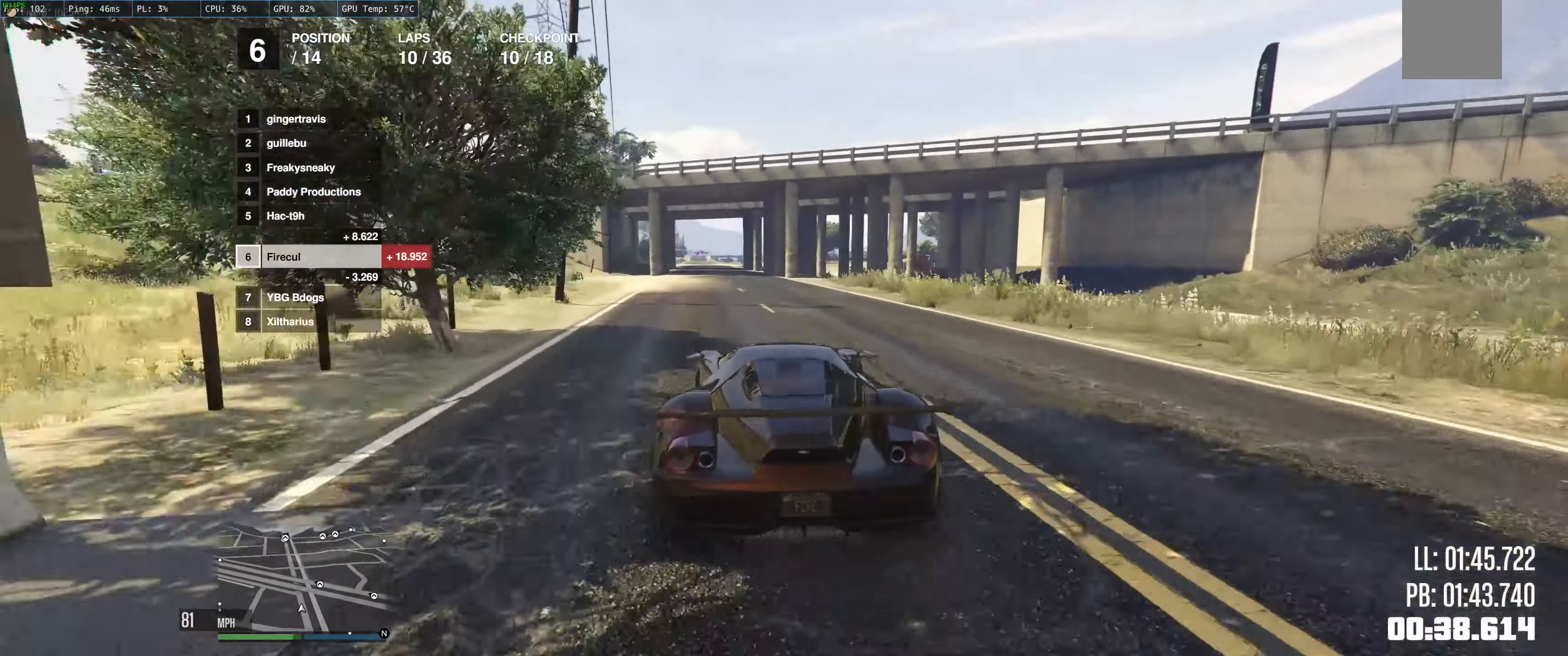
Gameplay with a controller (Xbox layout); each line is a JSON object with the inputs held at the frame after it. "events" lists button and stick changes between this image and that frame as [ms after this image, input, new state], when the widget could be followed in between. Not read: L3 R3.
{"buttons": ["R2"], "left_stick": "center", "right_stick": "center", "events": [[117, "left_stick", "center"]]}
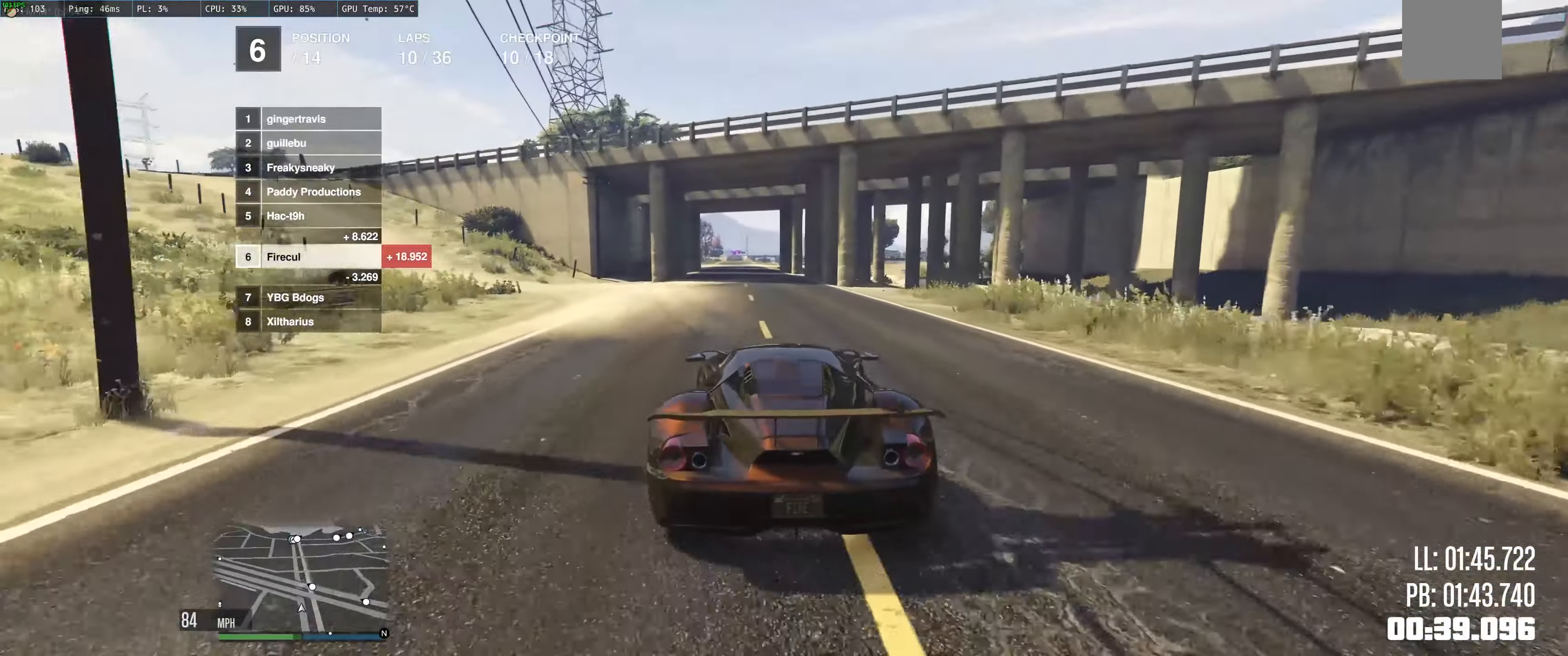
{"buttons": ["R2"], "left_stick": "center", "right_stick": "center", "events": [[150, "left_stick", "up-left"], [283, "left_stick", "up-right"], [383, "left_stick", "center"]]}
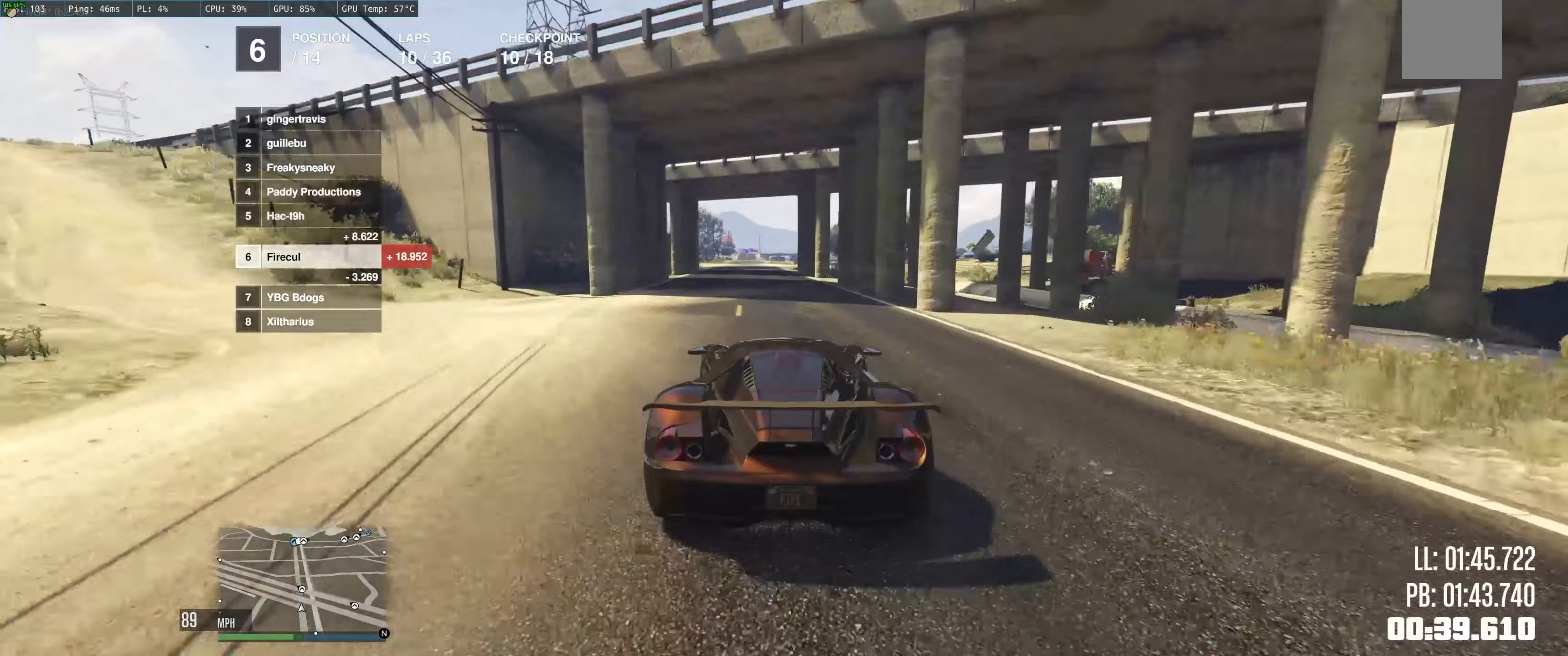
{"buttons": ["R2"], "left_stick": "right", "right_stick": "center", "events": [[50, "left_stick", "up-left"], [267, "left_stick", "center"], [317, "left_stick", "right"]]}
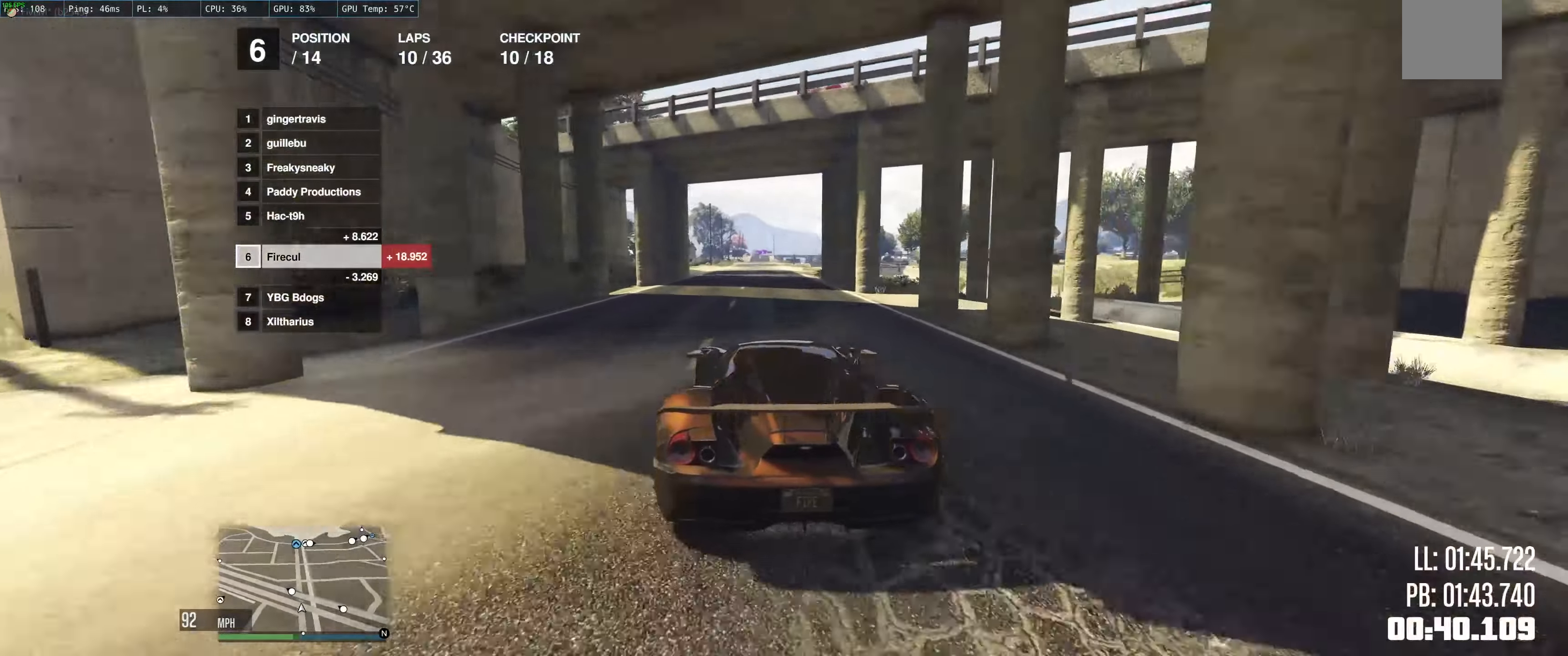
{"buttons": ["R2"], "left_stick": "center", "right_stick": "center", "events": [[234, "left_stick", "center"]]}
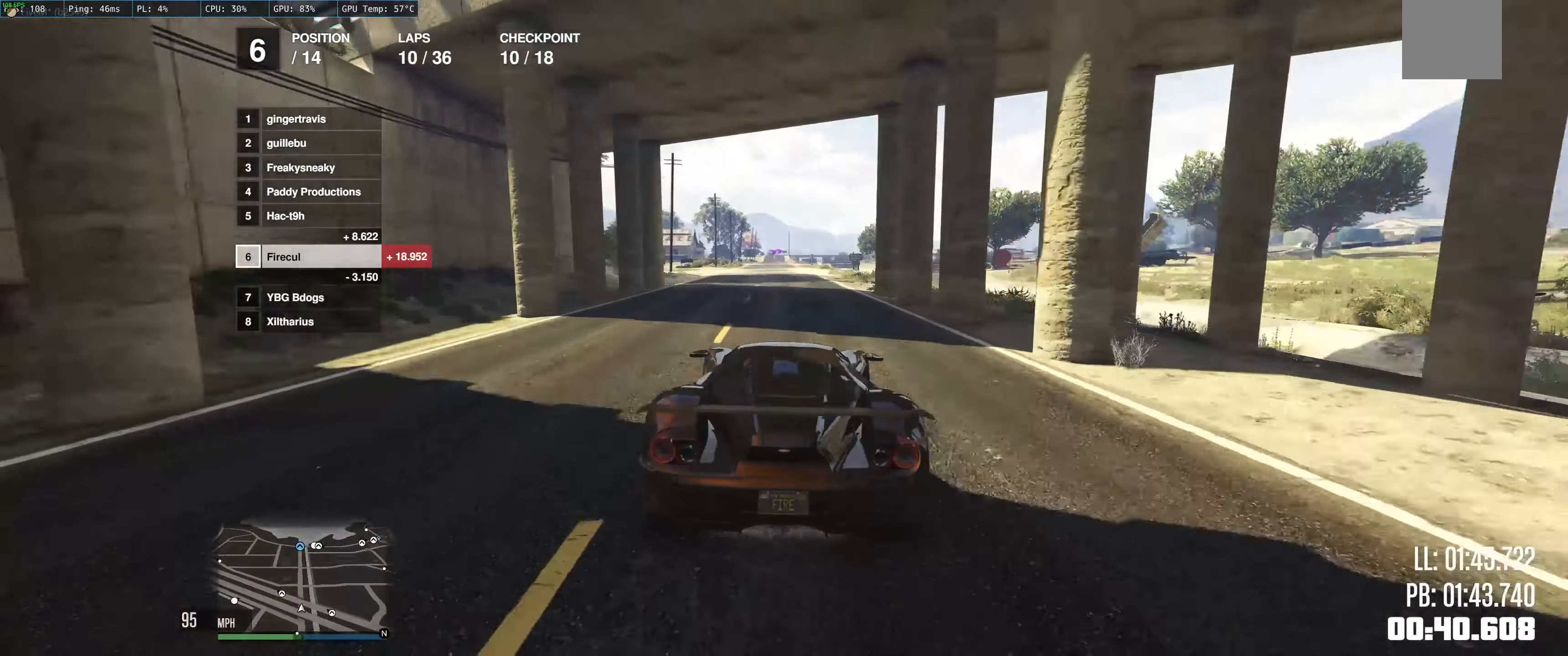
{"buttons": ["R2"], "left_stick": "center", "right_stick": "center", "events": [[117, "left_stick", "up"], [217, "left_stick", "up-left"], [417, "left_stick", "center"]]}
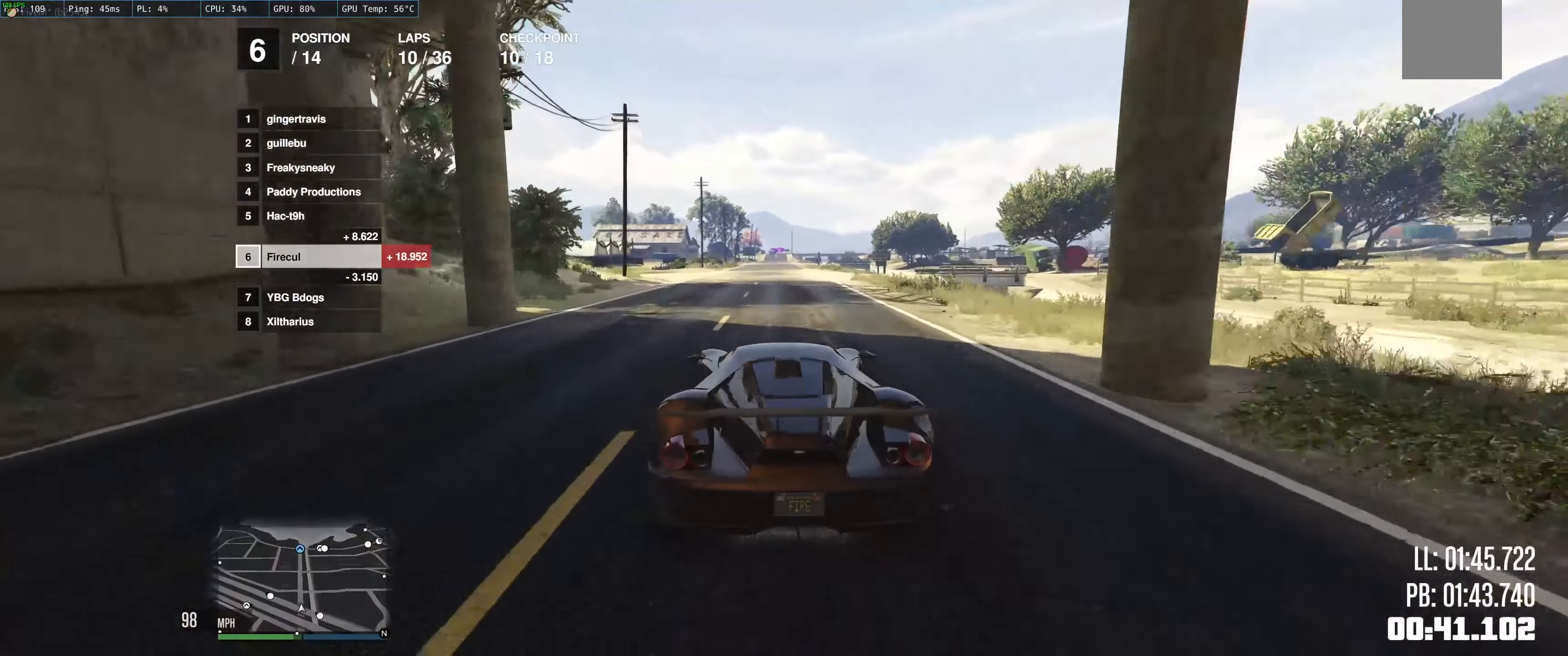
{"buttons": ["R2"], "left_stick": "up-right", "right_stick": "center", "events": [[234, "left_stick", "up-left"], [334, "left_stick", "up"], [450, "left_stick", "up-right"]]}
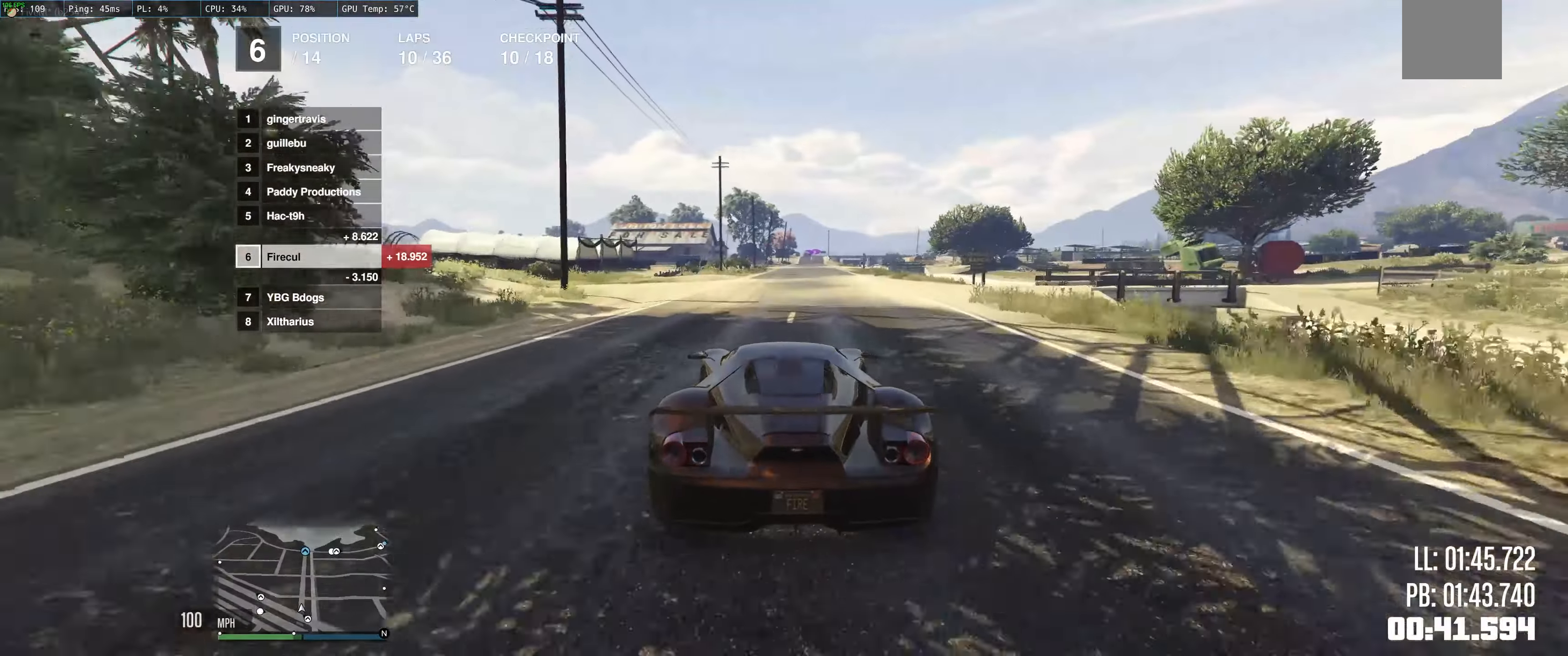
{"buttons": ["R2"], "left_stick": "up-left", "right_stick": "center", "events": [[50, "left_stick", "center"], [234, "left_stick", "up-left"]]}
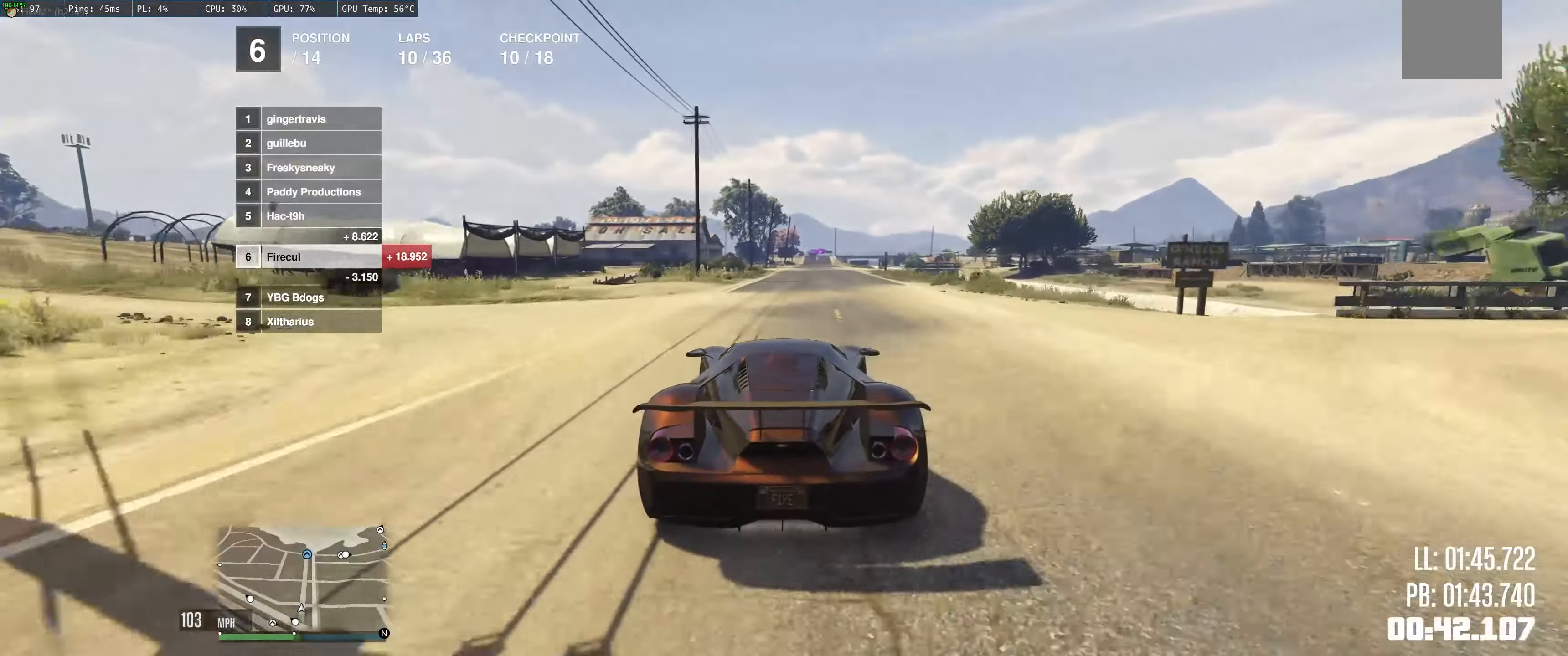
{"buttons": ["R2"], "left_stick": "up", "right_stick": "center", "events": [[34, "left_stick", "center"], [200, "left_stick", "right"], [334, "left_stick", "up"], [434, "left_stick", "center"], [500, "left_stick", "up"]]}
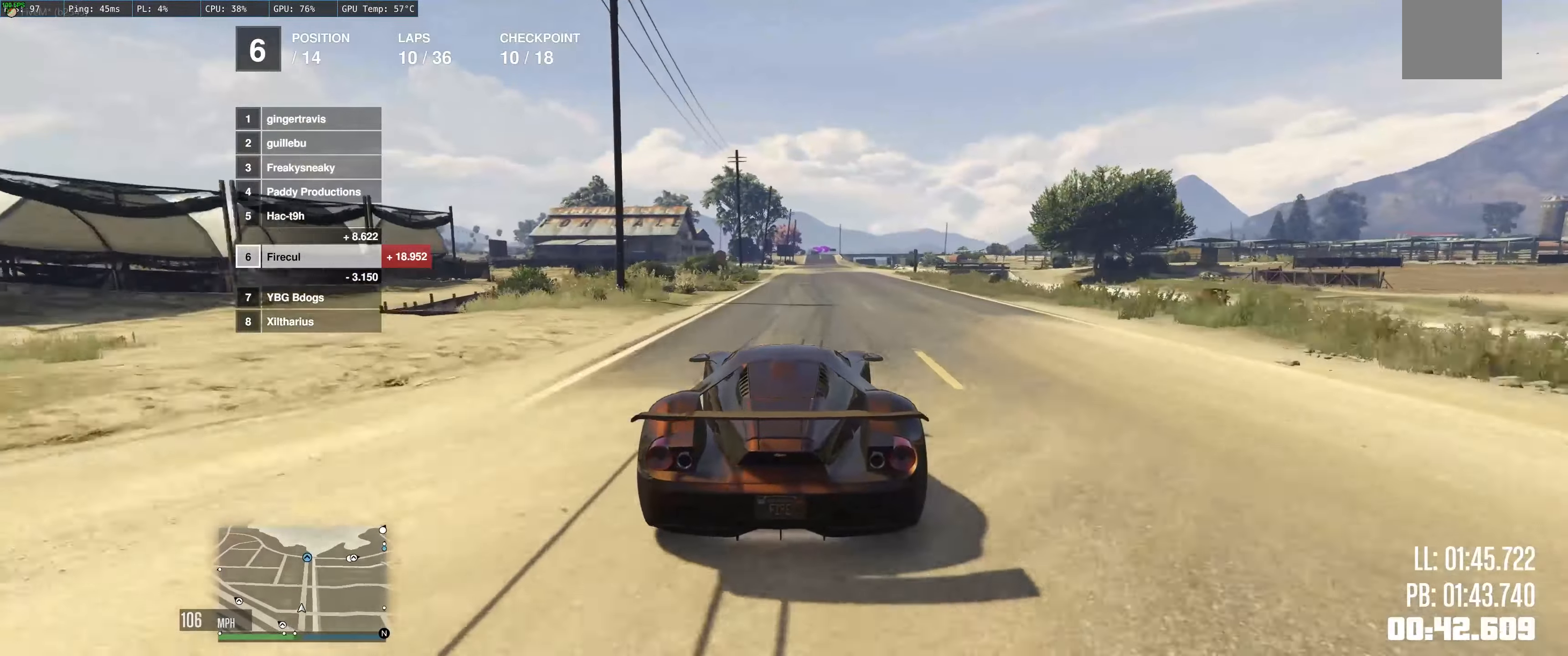
{"buttons": ["R2"], "left_stick": "center", "right_stick": "center", "events": [[67, "left_stick", "up-left"], [250, "left_stick", "center"]]}
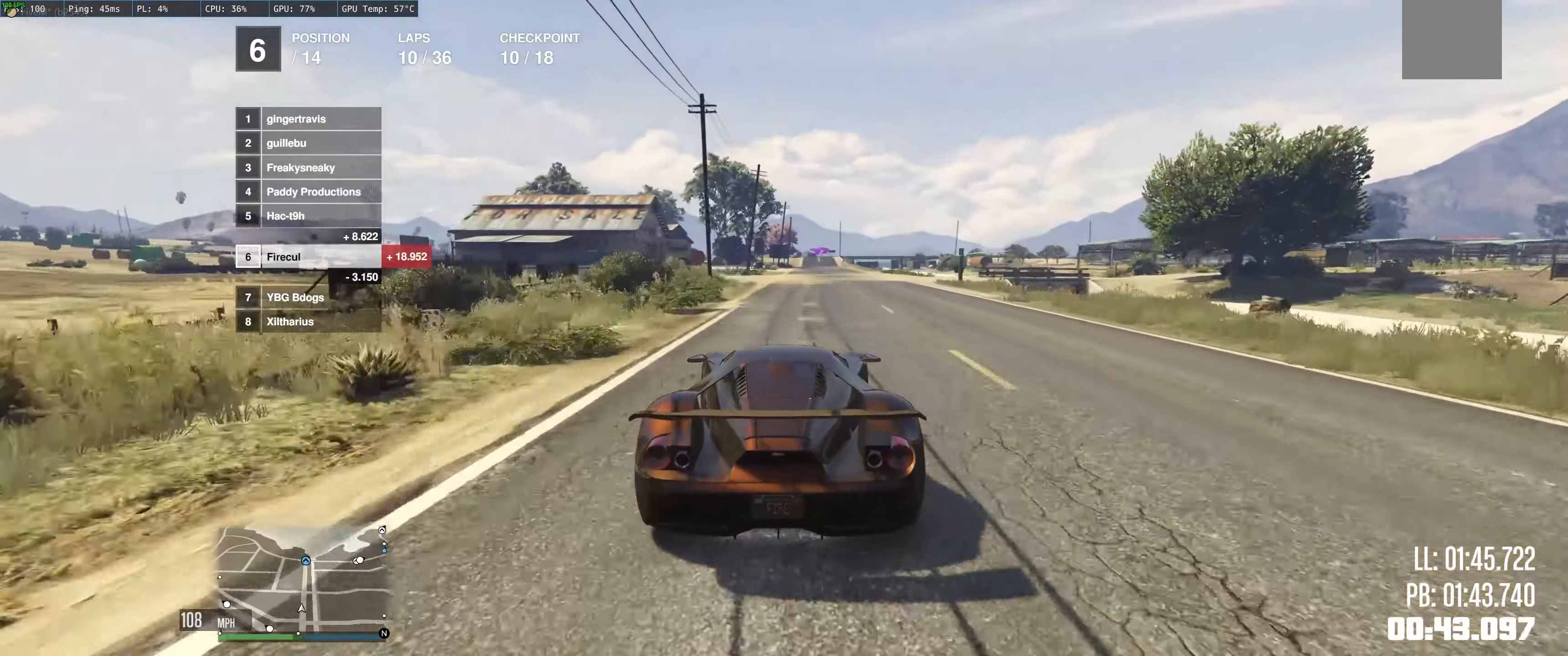
{"buttons": ["R2"], "left_stick": "up", "right_stick": "center", "events": [[250, "left_stick", "right"], [334, "left_stick", "up"]]}
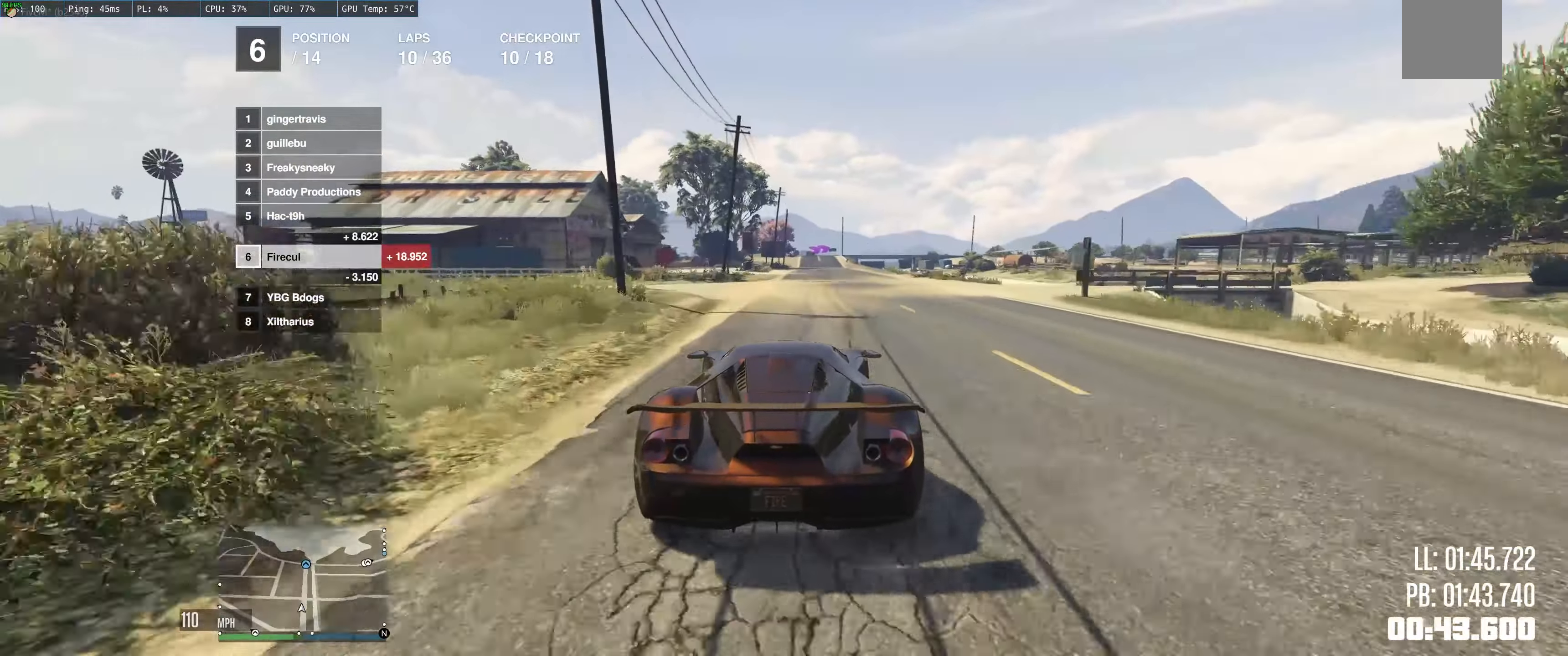
{"buttons": ["R2"], "left_stick": "center", "right_stick": "center", "events": [[267, "left_stick", "up-right"], [417, "left_stick", "up-left"], [500, "left_stick", "center"]]}
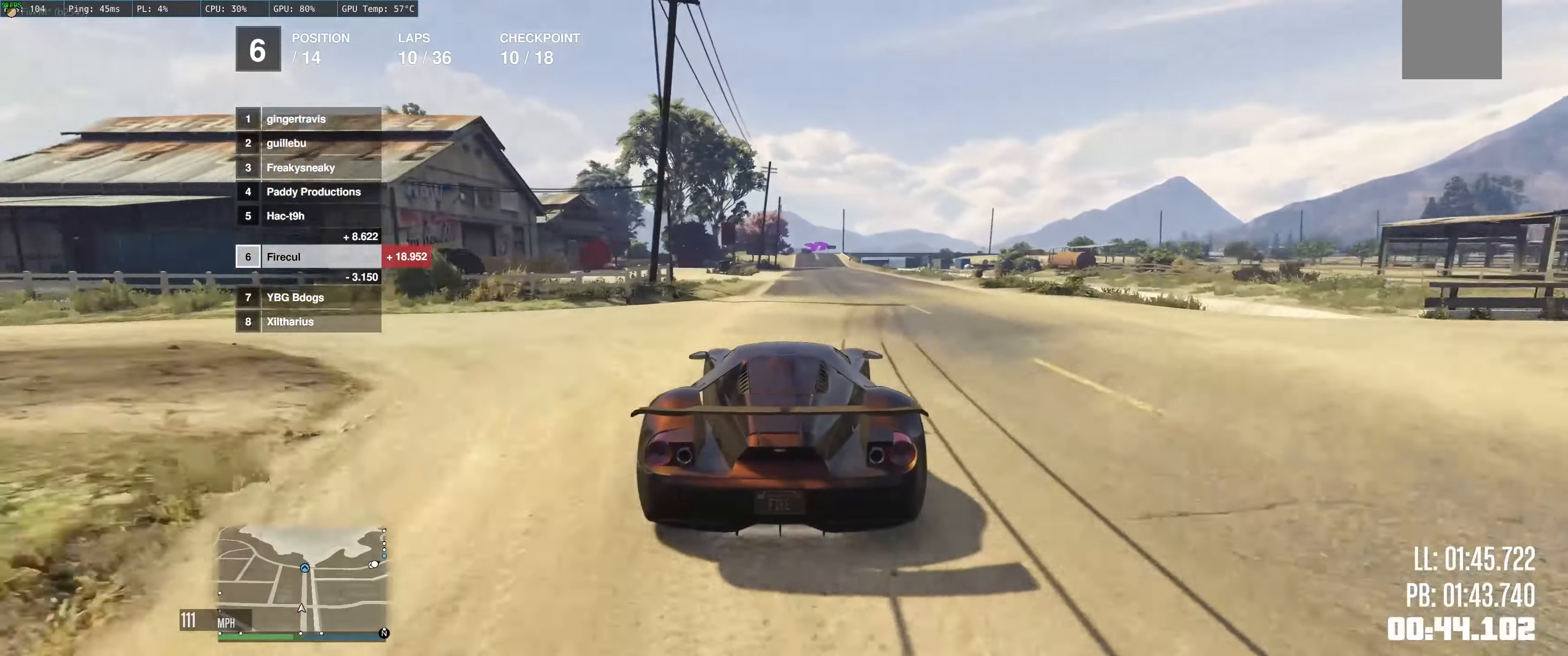
{"buttons": ["R2"], "left_stick": "right", "right_stick": "center", "events": [[67, "left_stick", "right"], [284, "left_stick", "center"], [434, "left_stick", "right"]]}
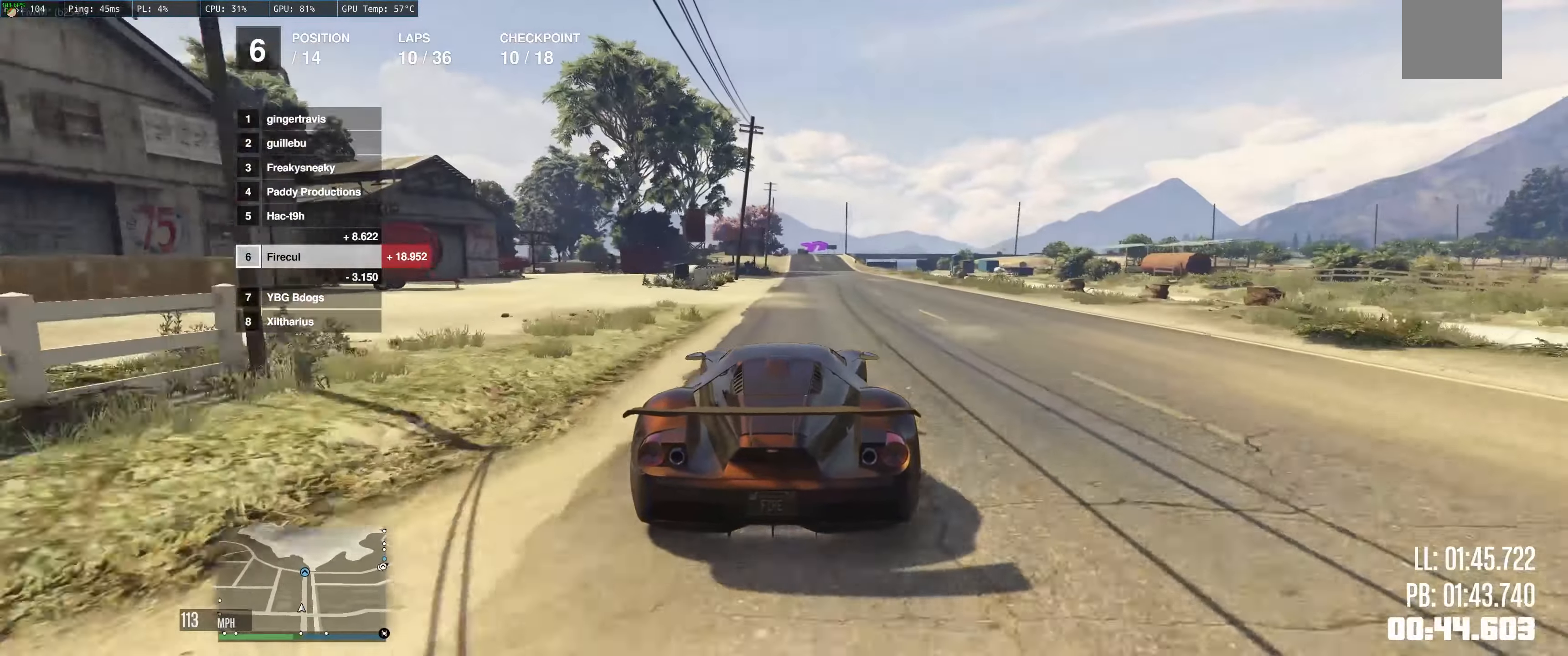
{"buttons": ["R2"], "left_stick": "center", "right_stick": "center", "events": [[33, "left_stick", "center"], [183, "left_stick", "left"], [466, "left_stick", "center"]]}
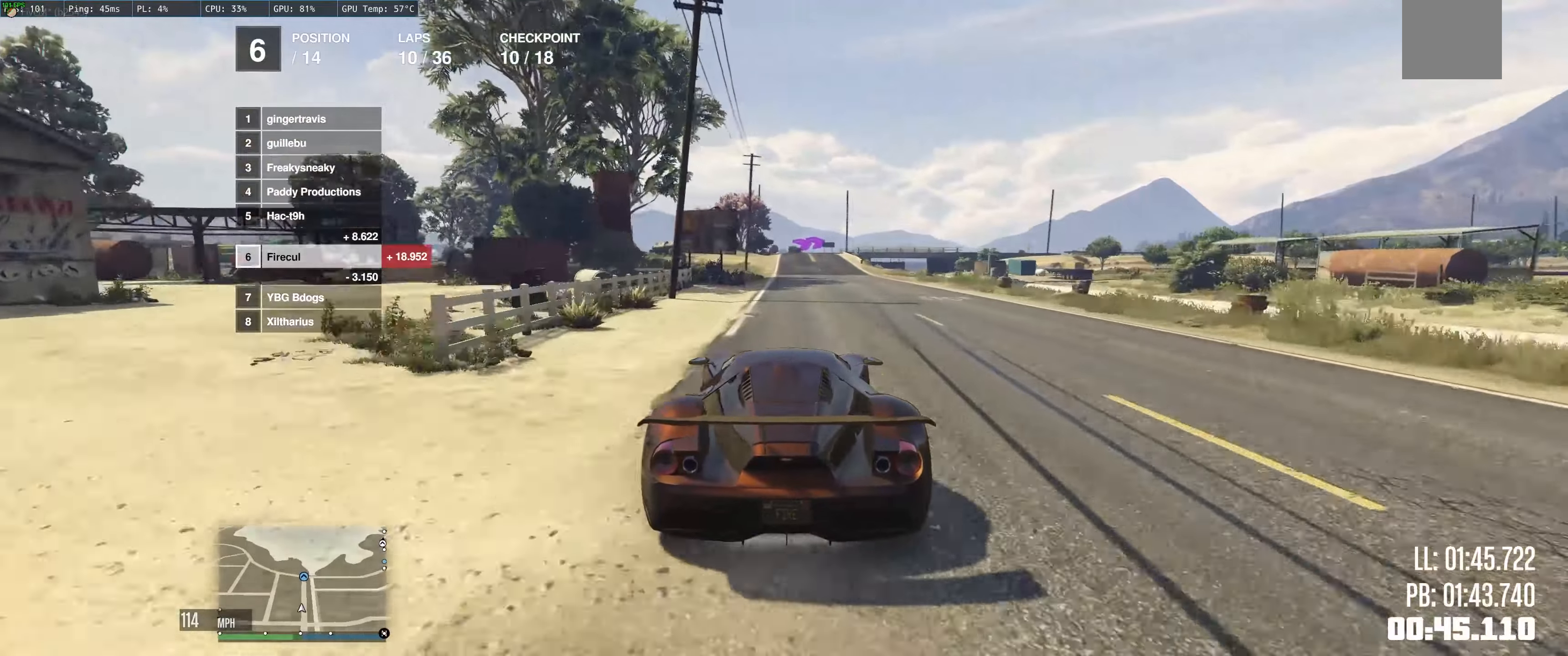
{"buttons": ["R2"], "left_stick": "right", "right_stick": "center", "events": [[466, "left_stick", "right"]]}
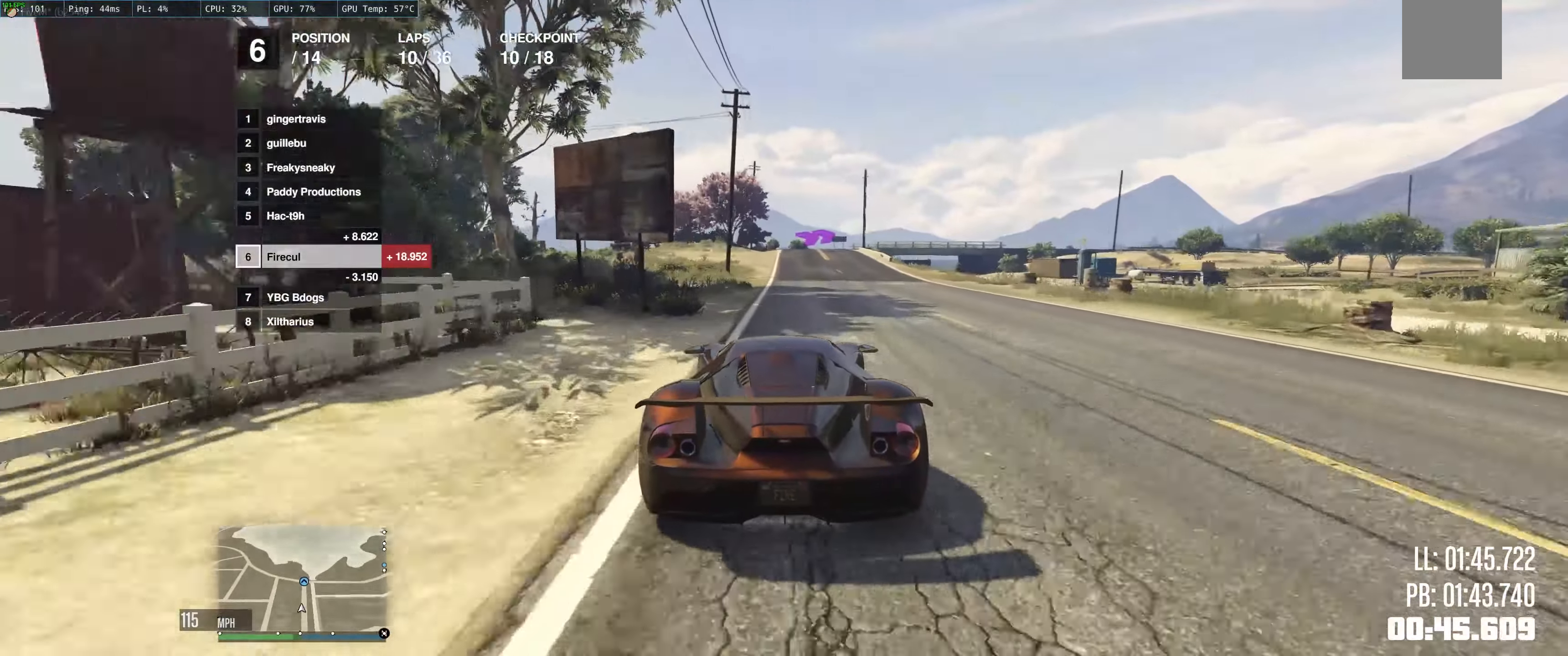
{"buttons": ["R2"], "left_stick": "center", "right_stick": "center", "events": [[116, "left_stick", "left"], [233, "left_stick", "center"]]}
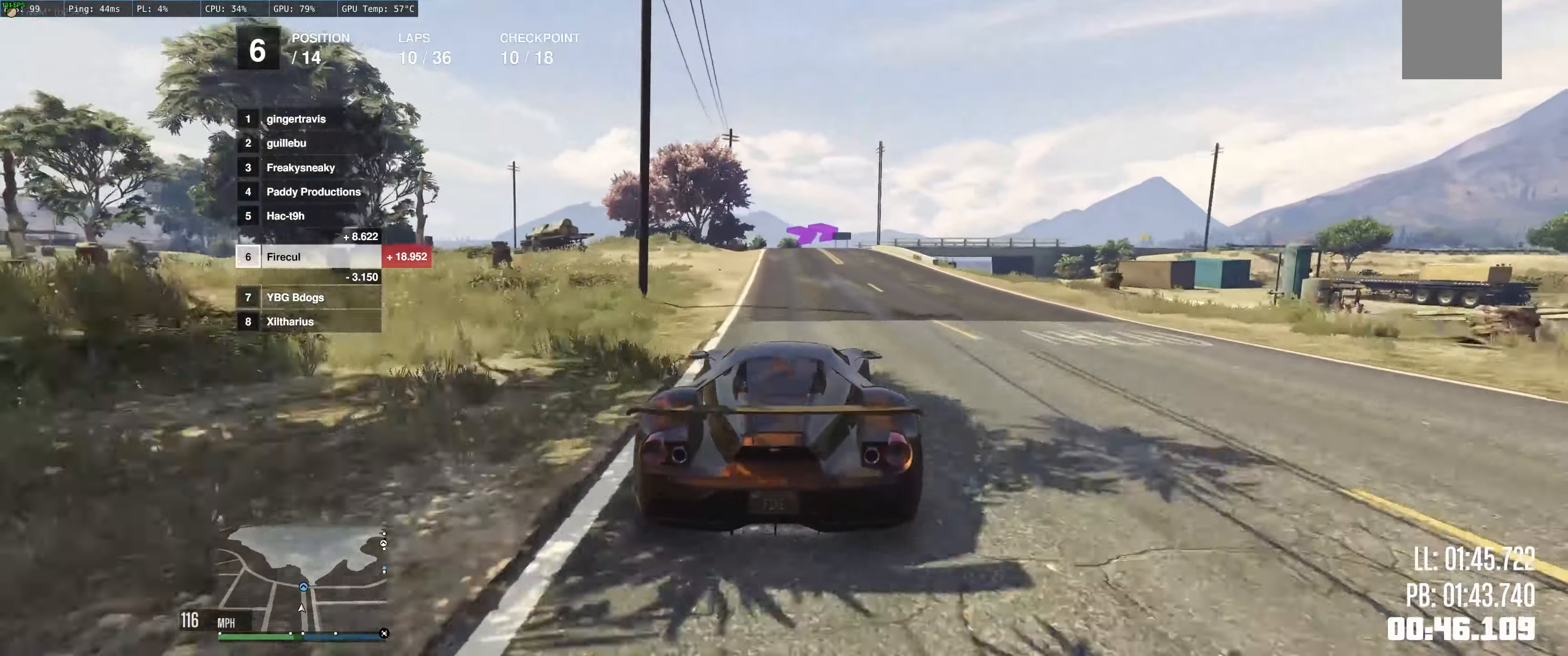
{"buttons": [], "left_stick": "center", "right_stick": "center", "events": [[83, "left_stick", "left"], [383, "R2", "up"], [383, "left_stick", "center"]]}
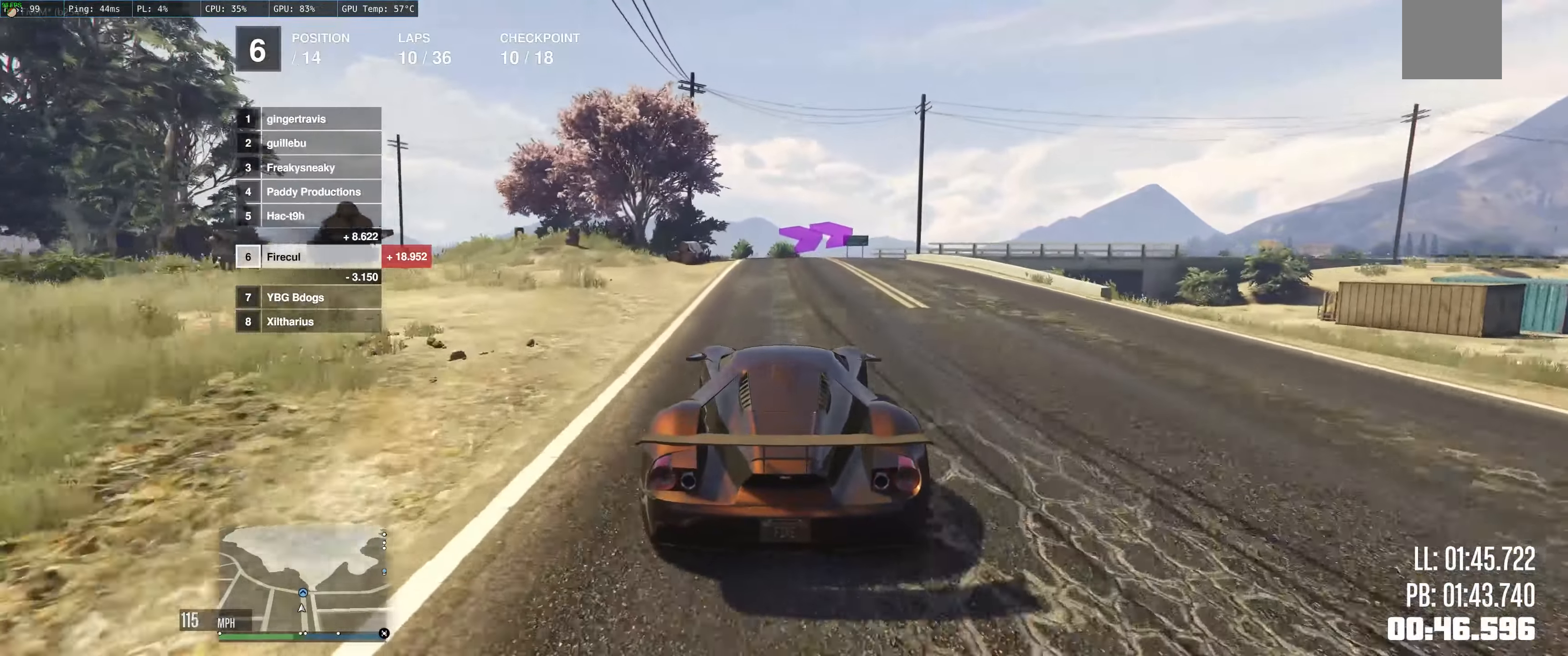
{"buttons": ["L2"], "left_stick": "right", "right_stick": "center", "events": [[16, "L2", "down"], [33, "left_stick", "up-right"], [266, "left_stick", "right"]]}
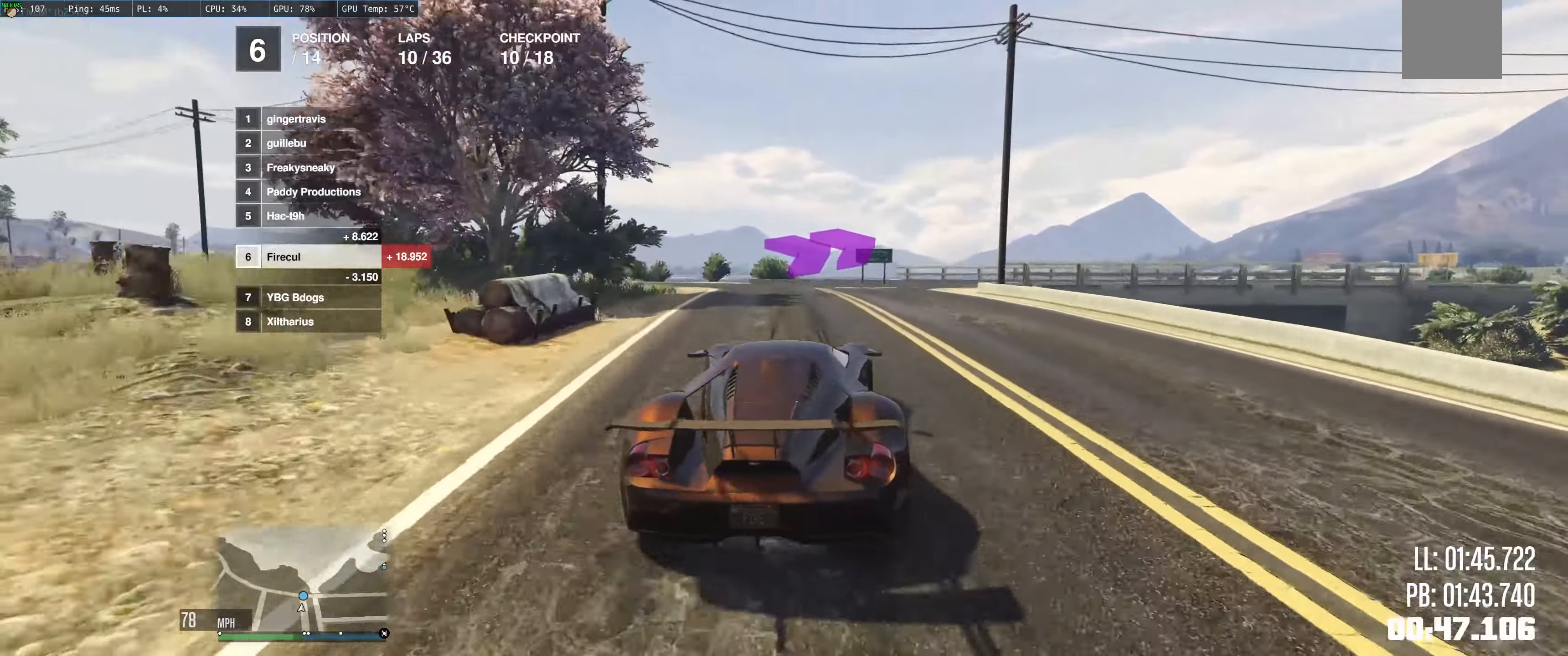
{"buttons": [], "left_stick": "right", "right_stick": "center", "events": [[216, "L2", "up"]]}
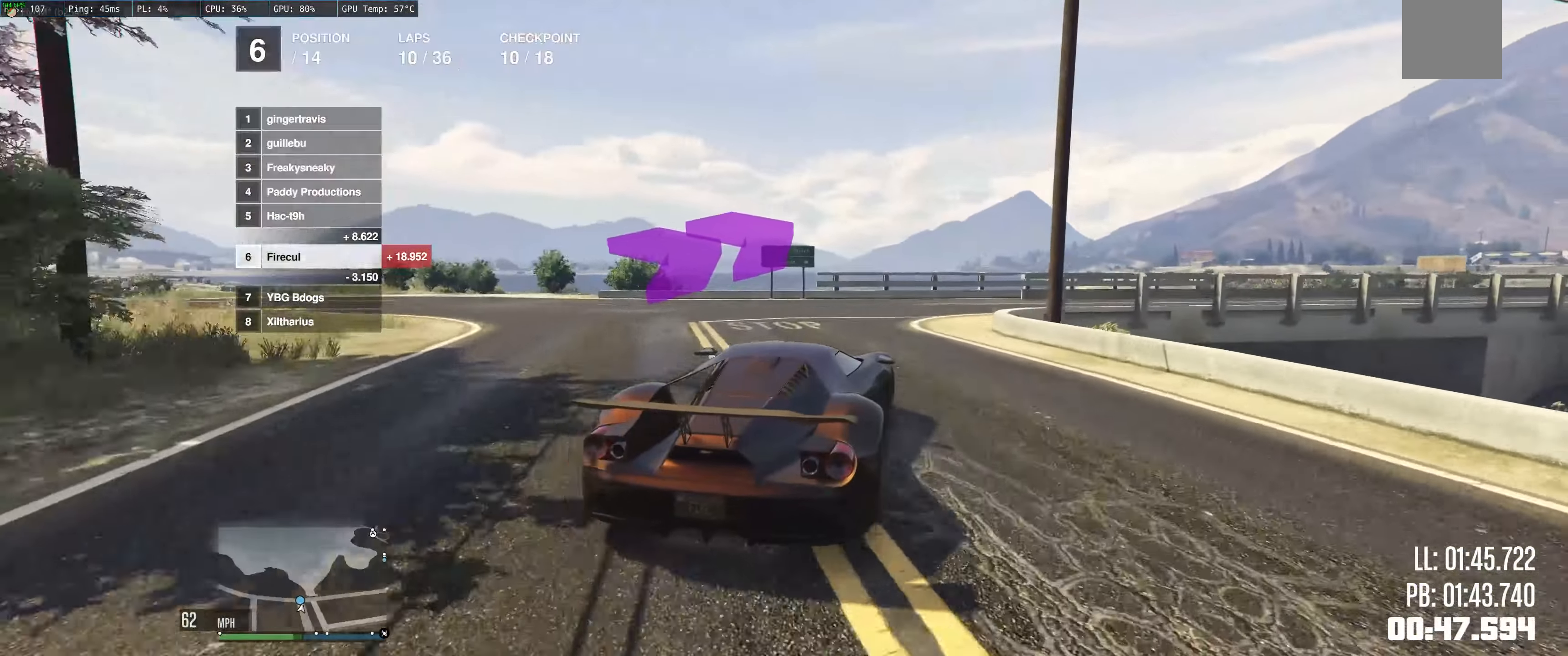
{"buttons": ["R2"], "left_stick": "right", "right_stick": "center", "events": [[83, "R2", "down"], [83, "left_stick", "up"], [166, "left_stick", "right"]]}
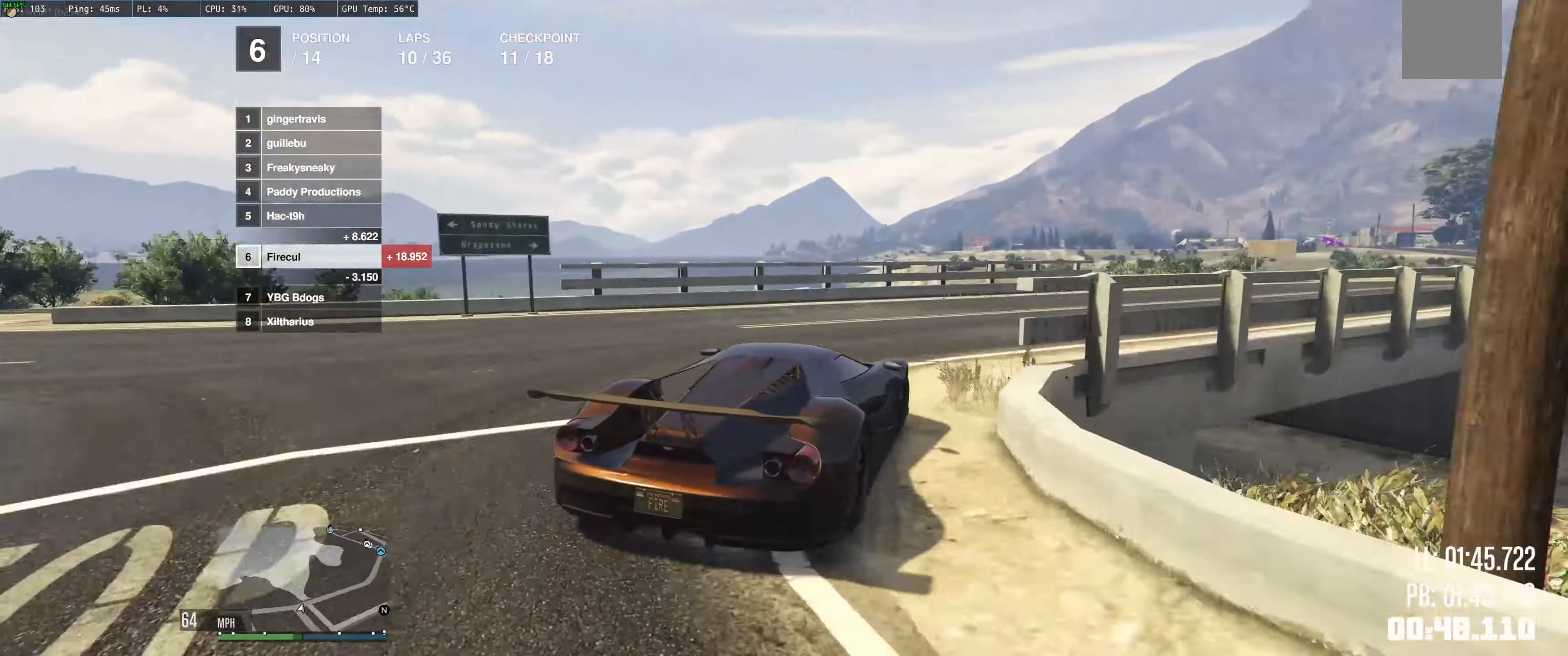
{"buttons": ["R2"], "left_stick": "right", "right_stick": "center", "events": [[50, "left_stick", "up-left"], [150, "left_stick", "right"], [300, "left_stick", "center"], [350, "left_stick", "right"]]}
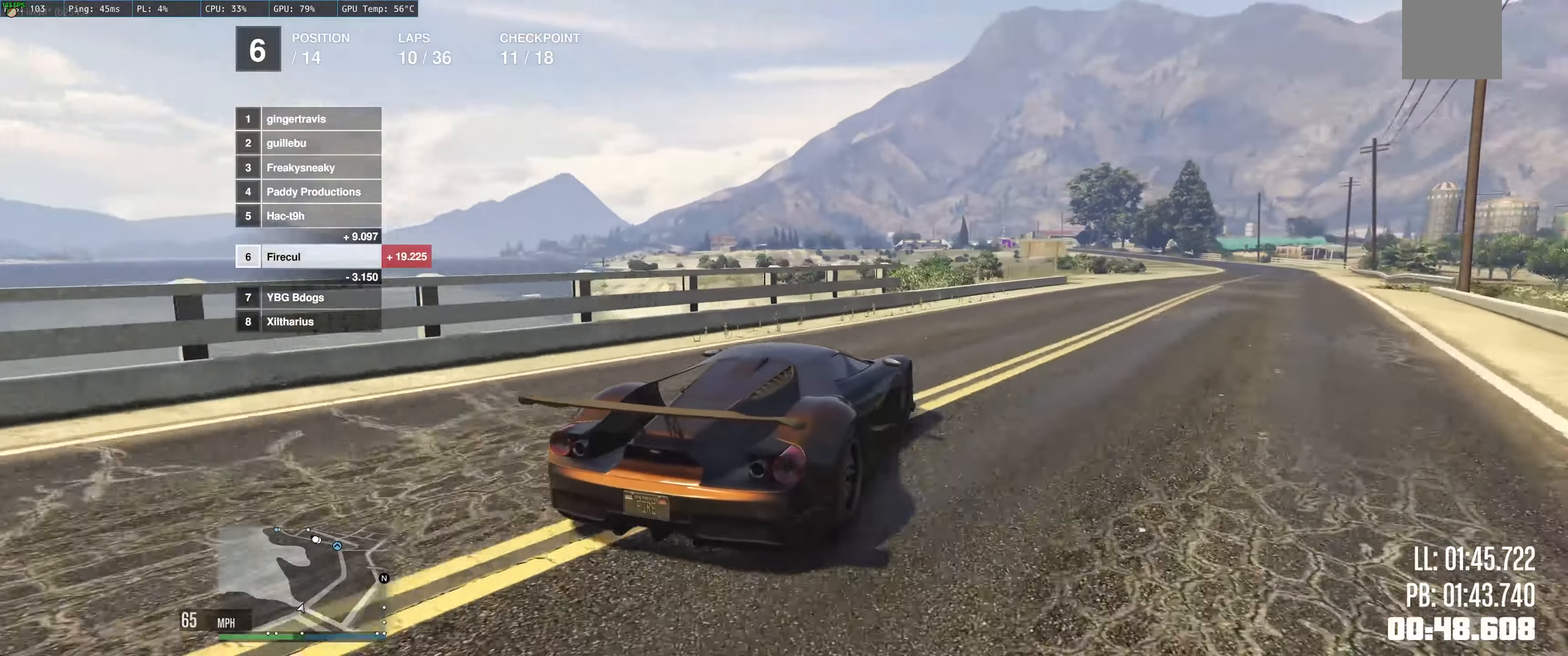
{"buttons": ["R2"], "left_stick": "up", "right_stick": "center", "events": [[150, "left_stick", "up"], [300, "left_stick", "right"], [466, "left_stick", "up"]]}
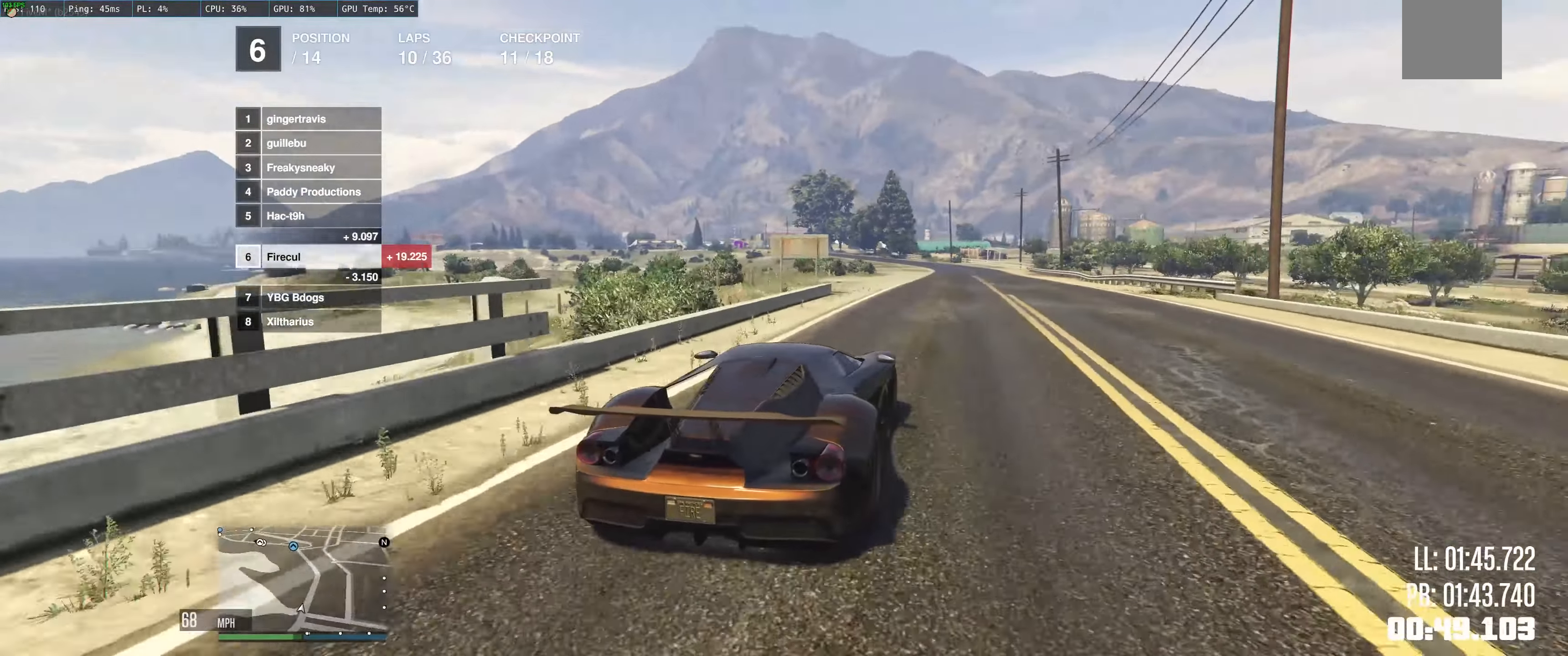
{"buttons": ["R2"], "left_stick": "center", "right_stick": "center", "events": [[116, "left_stick", "right"], [216, "left_stick", "up-left"], [316, "left_stick", "center"]]}
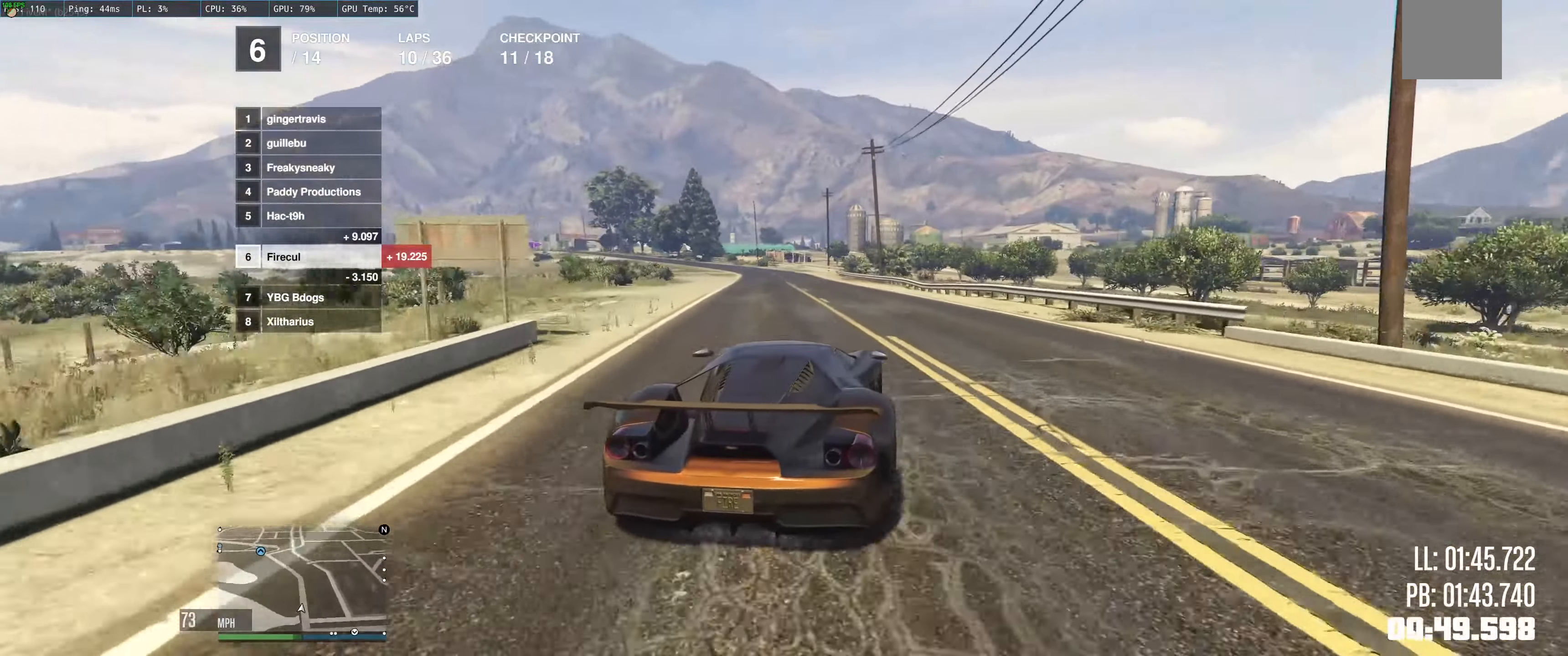
{"buttons": ["R2"], "left_stick": "up-left", "right_stick": "center", "events": [[183, "left_stick", "left"], [317, "left_stick", "up-left"]]}
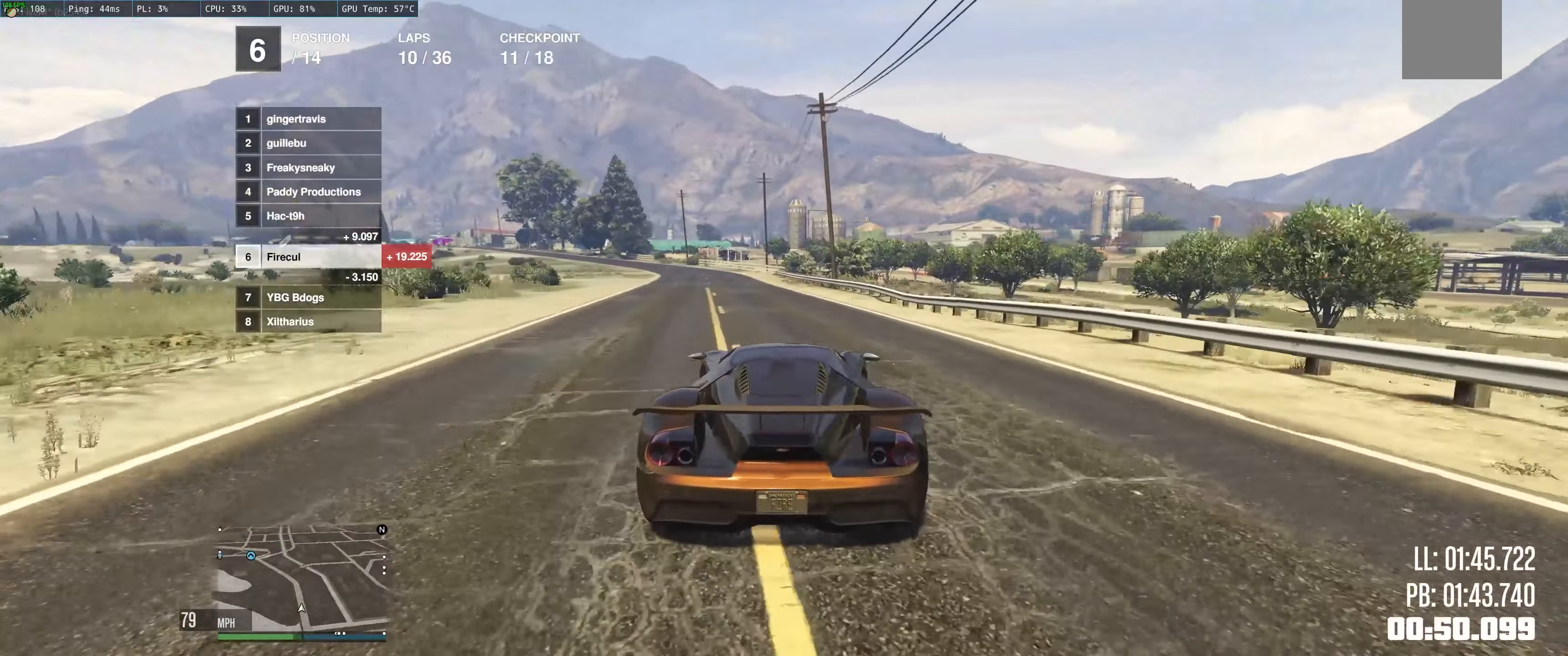
{"buttons": ["R2", "DPAD_DOWN"], "left_stick": "up", "right_stick": "center", "events": [[117, "left_stick", "up"], [350, "DPAD_DOWN", "down"], [350, "left_stick", "up-left"], [483, "left_stick", "up"]]}
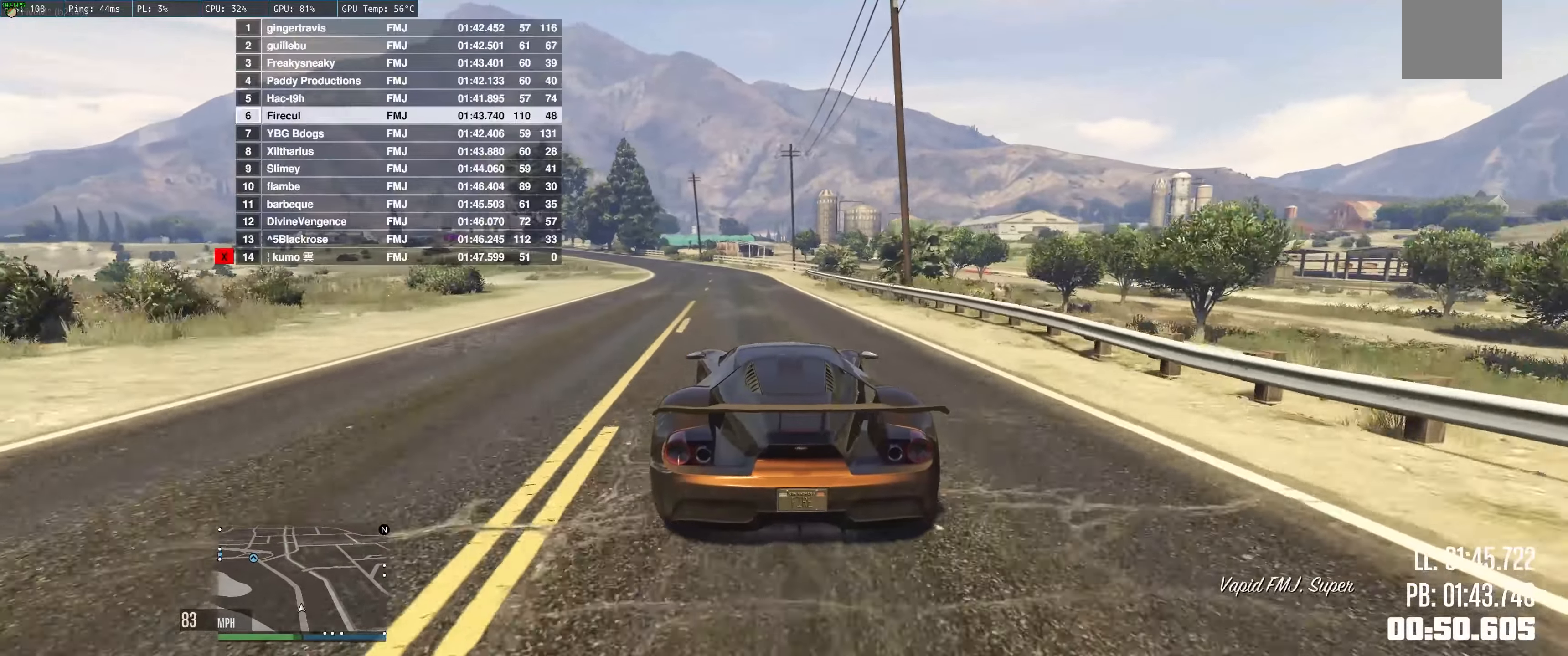
{"buttons": ["R2", "DPAD_DOWN"], "left_stick": "up-left", "right_stick": "center", "events": [[83, "left_stick", "up-left"], [267, "left_stick", "up"], [433, "left_stick", "up-left"]]}
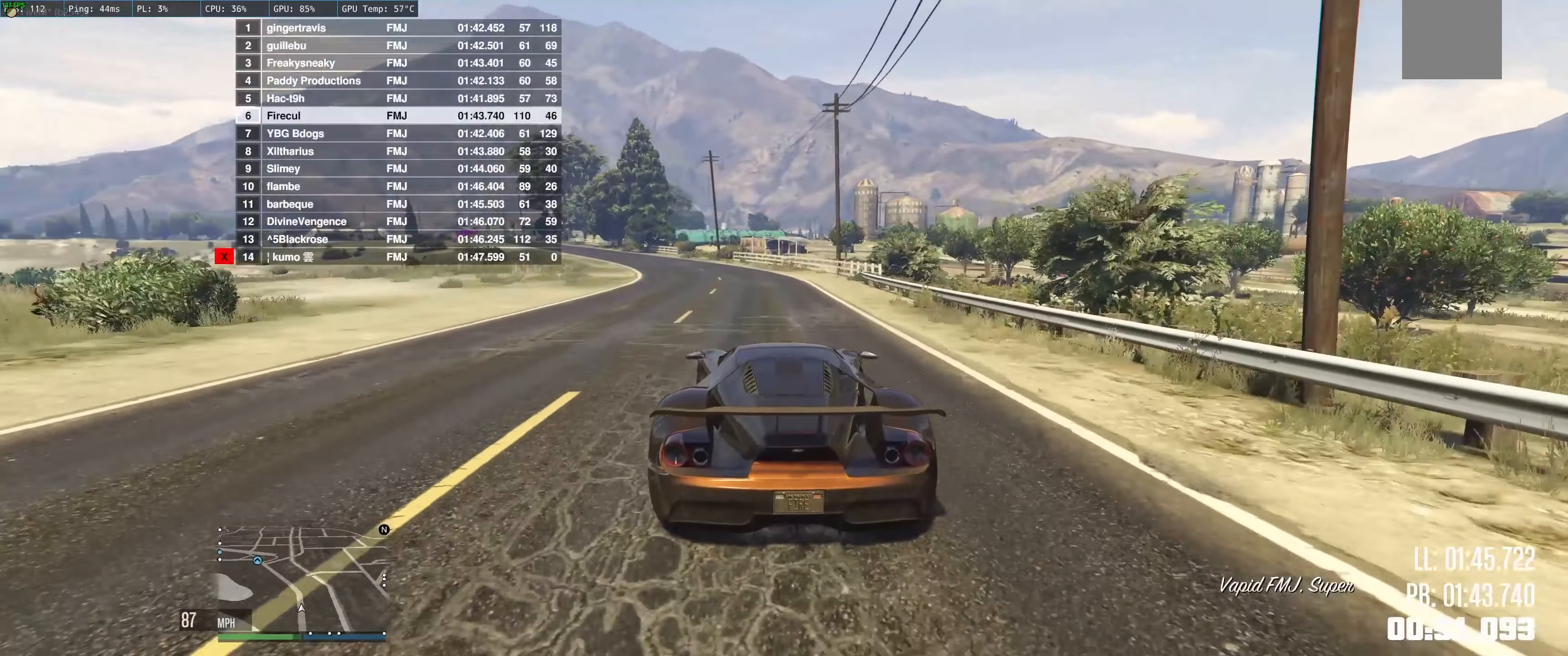
{"buttons": ["R2"], "left_stick": "left", "right_stick": "center", "events": [[100, "left_stick", "center"], [167, "left_stick", "up-left"], [200, "DPAD_DOWN", "up"], [400, "left_stick", "center"], [500, "left_stick", "left"]]}
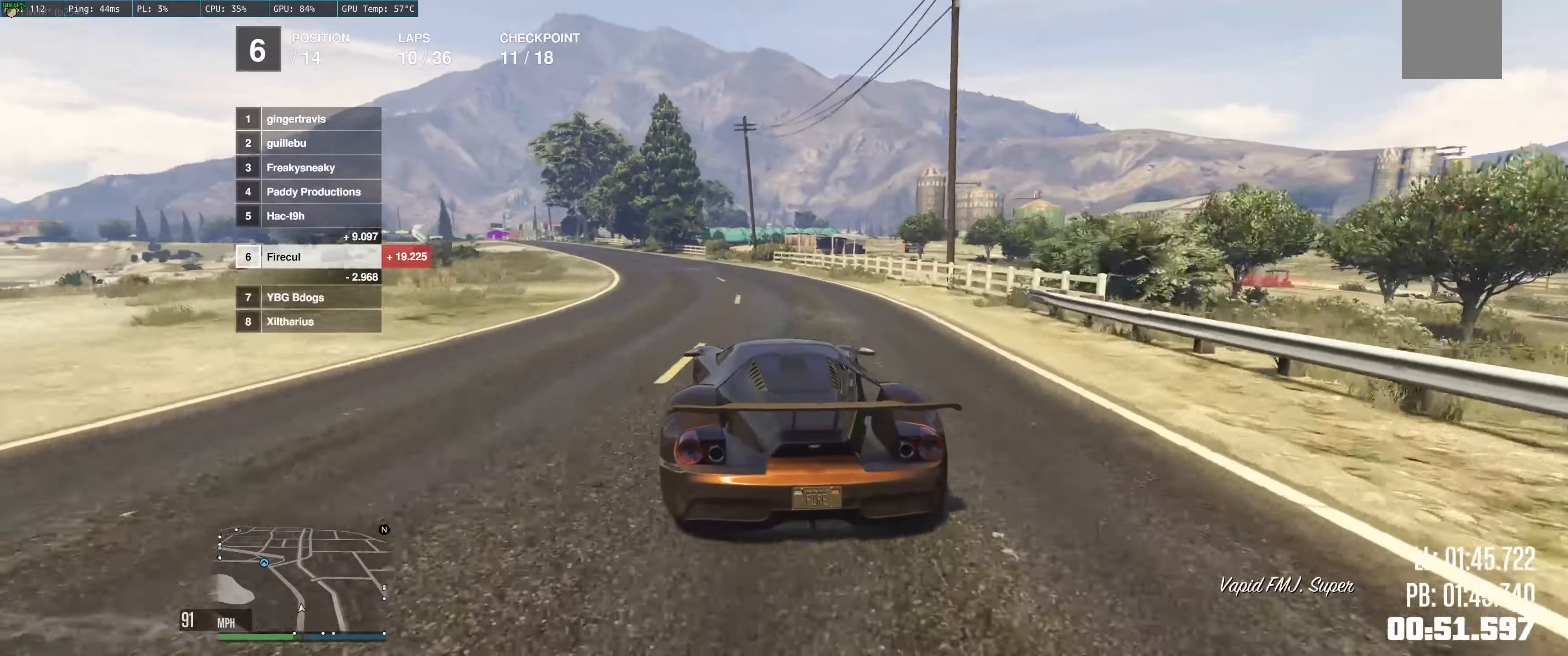
{"buttons": ["R2"], "left_stick": "up-left", "right_stick": "center", "events": [[183, "left_stick", "center"], [283, "left_stick", "up-left"]]}
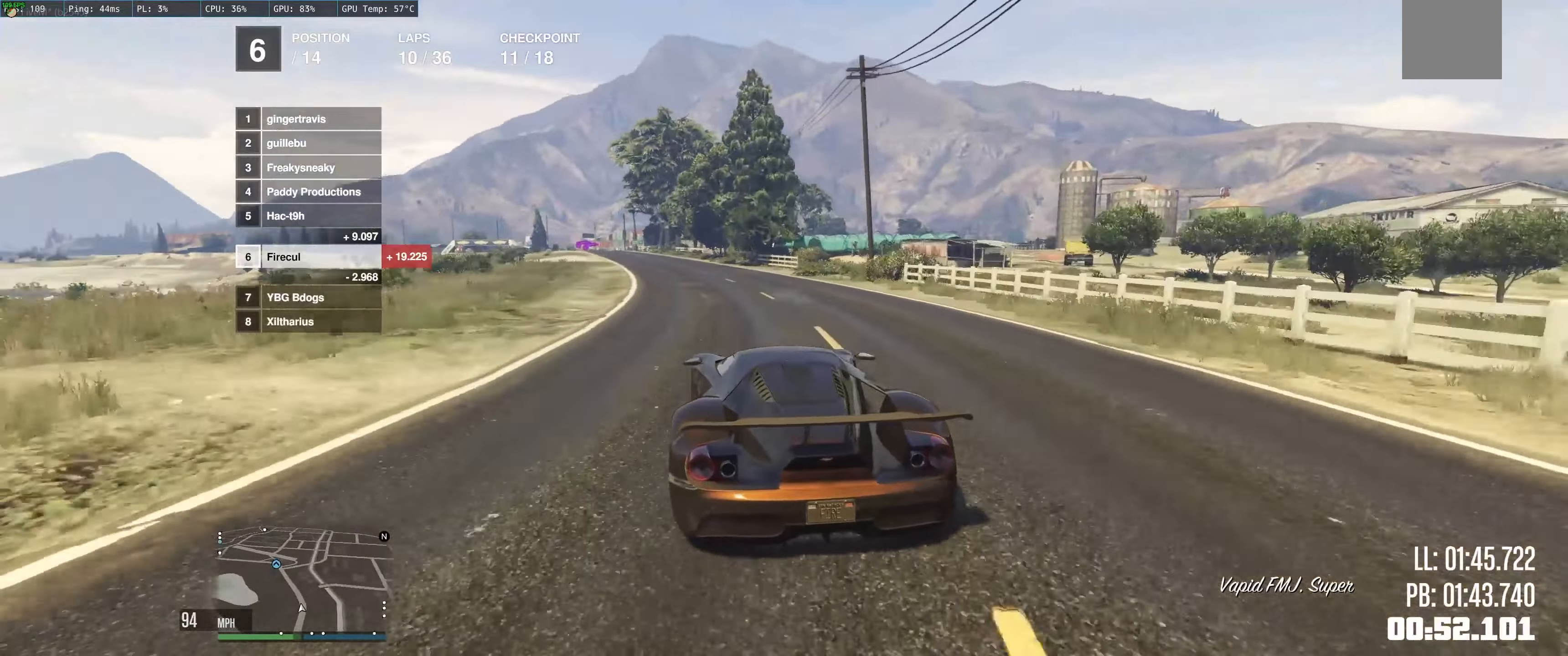
{"buttons": ["R2", "DPAD_DOWN"], "left_stick": "up-left", "right_stick": "center", "events": [[167, "DPAD_DOWN", "down"], [300, "left_stick", "left"], [450, "left_stick", "up-left"]]}
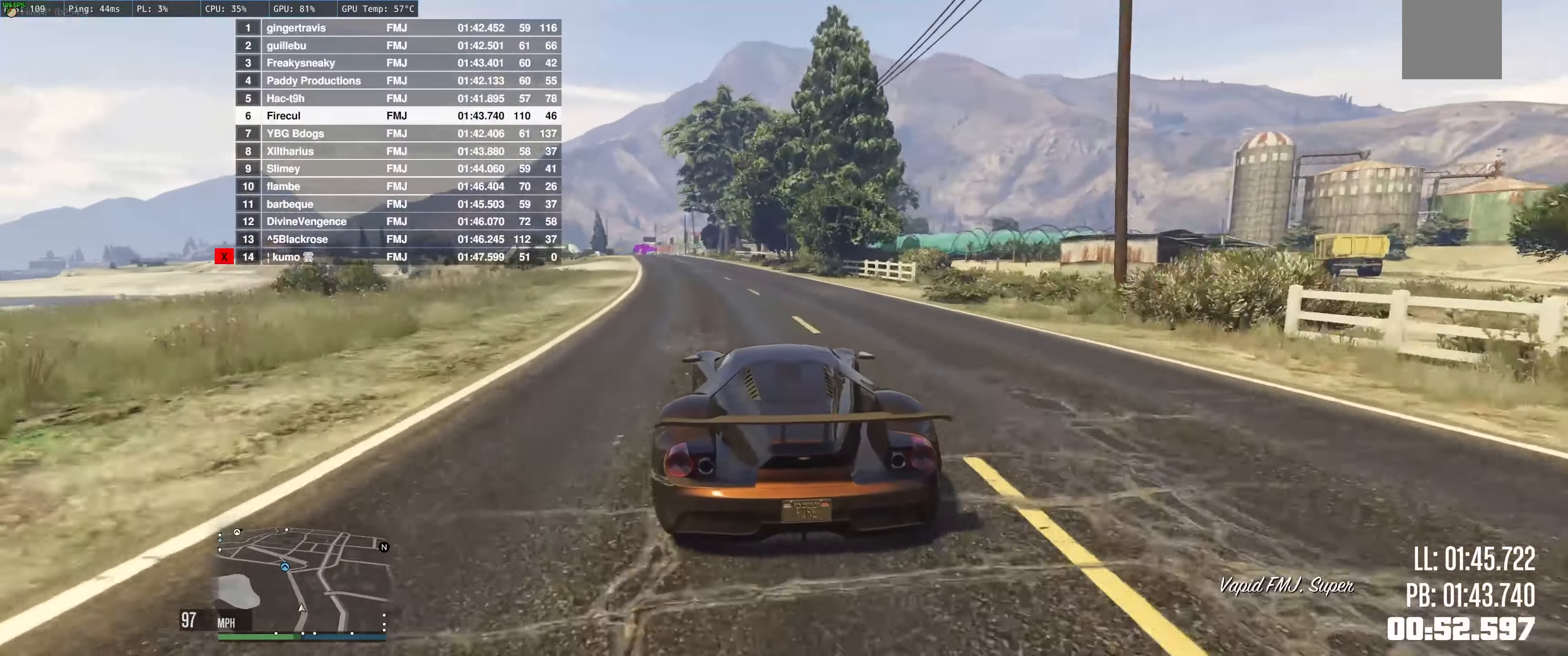
{"buttons": ["R2"], "left_stick": "center", "right_stick": "center", "events": [[233, "left_stick", "left"], [350, "DPAD_DOWN", "up"], [417, "left_stick", "center"]]}
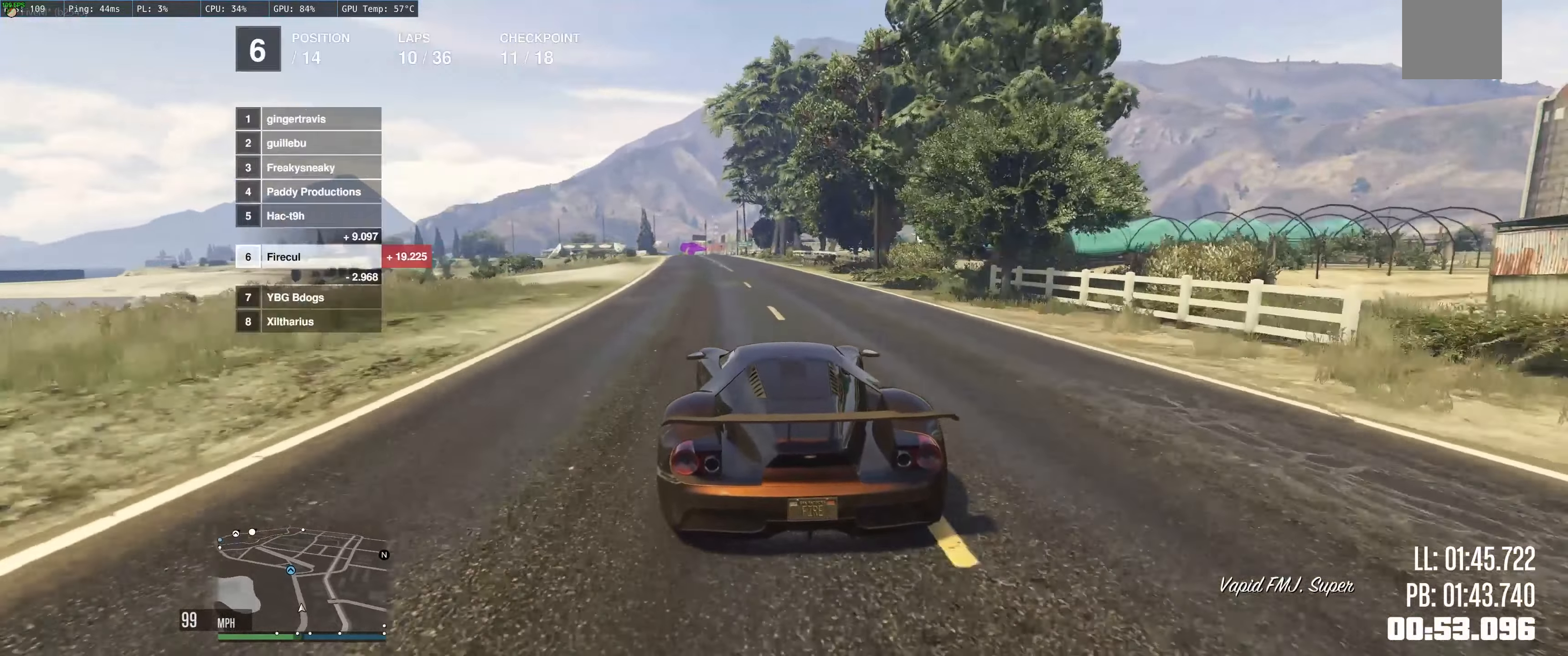
{"buttons": ["R2"], "left_stick": "center", "right_stick": "center", "events": [[250, "left_stick", "up-left"], [317, "left_stick", "center"]]}
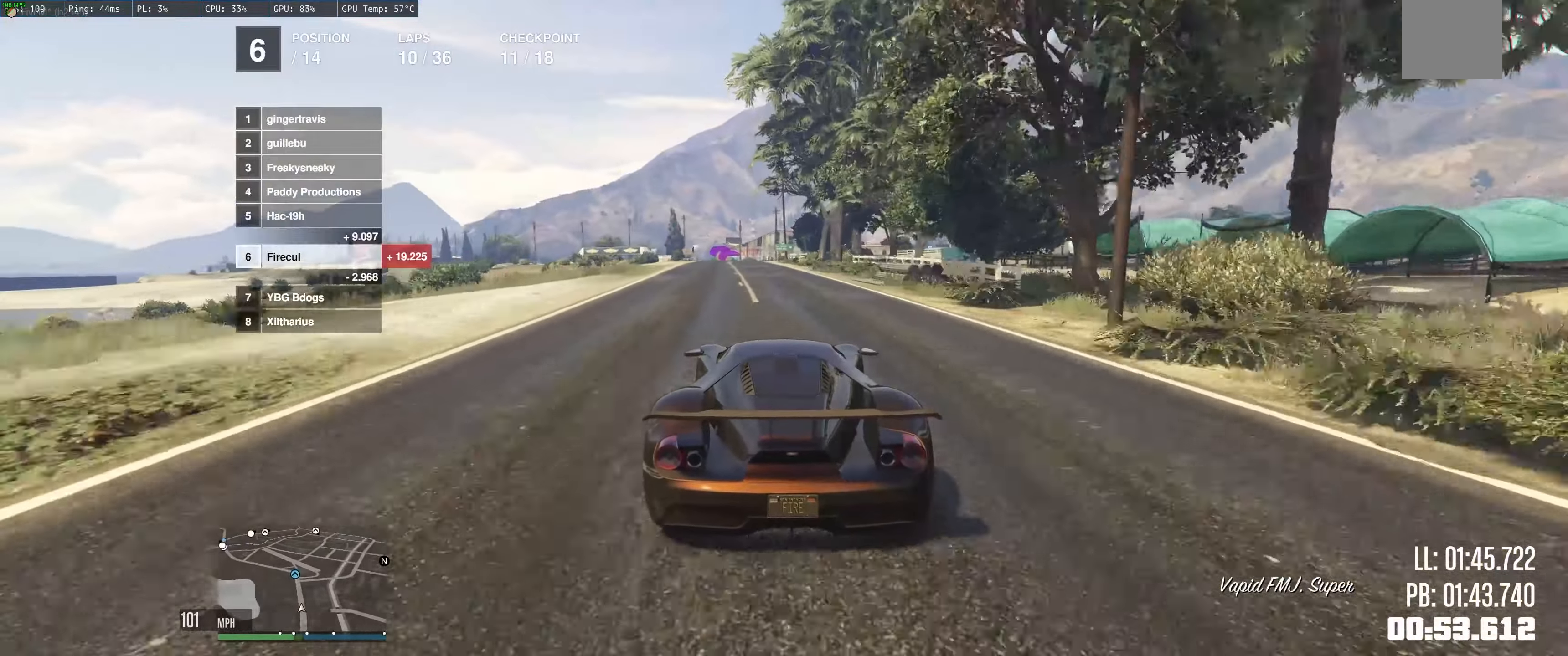
{"buttons": ["R2"], "left_stick": "center", "right_stick": "center", "events": [[167, "left_stick", "left"], [333, "left_stick", "center"]]}